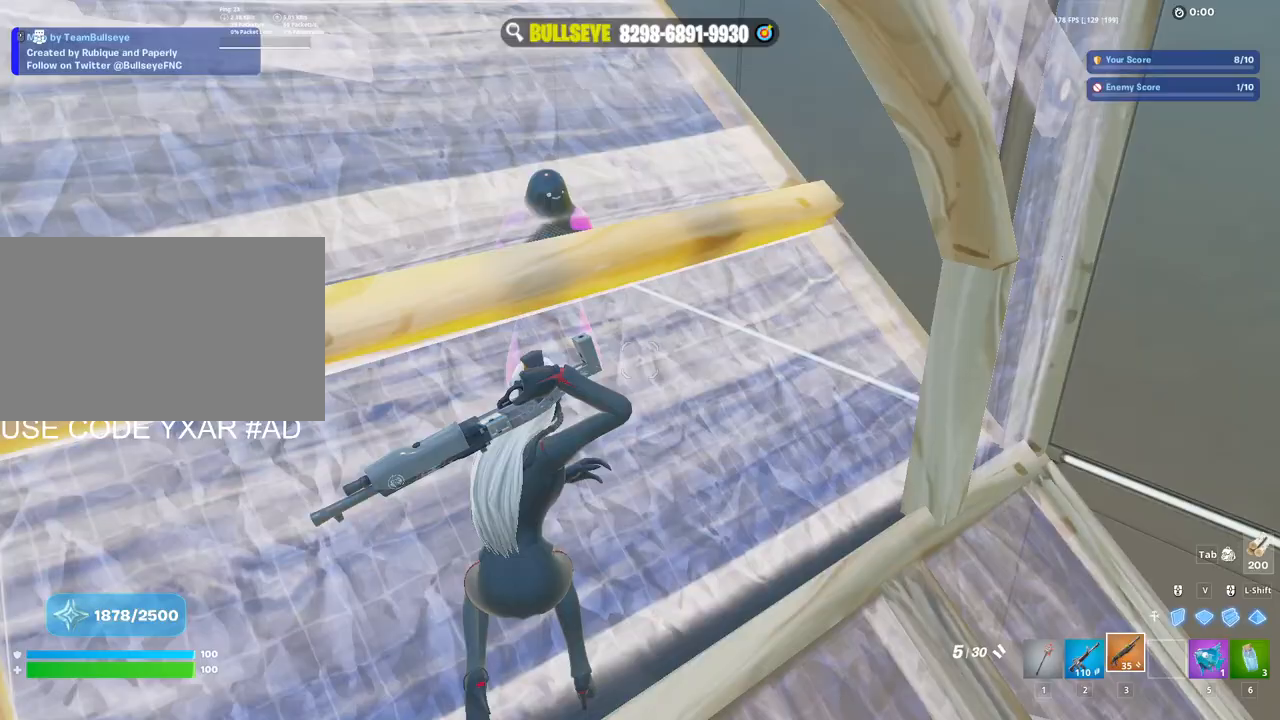
Gameplay with keyboard and mouse; each line is a JSON object with the keys and mouse buttons held at the frame after it. "events" lists presses ("down") and releases ("up") of "1", "2", "3", "4", "5", "a", "alt", "c", "caps_lock", "ctrl", "d", "e", "f", "g", "q", "r", "s", "shift", "space", "t", "tab", "v", "w", "x", "z", "mouse_left", "mouse_wheel" and "mouse_right" between this image and that frame as [ms after this image, input, new state], when the widget could be followed in between. "mouse_left", "mouse_wheel", "mouse_right" = the "left", "wheel", "right" buttons of the "mouse" list. No other keys are recorded. "wheel" means that the mouse wheel is clicked or scrolled. Not read: mouse_move.
{"keys": [], "mouse": [], "events": [[67, "mouse_left", "up"], [117, "e", "up"], [167, "a", "up"], [267, "w", "up"]]}
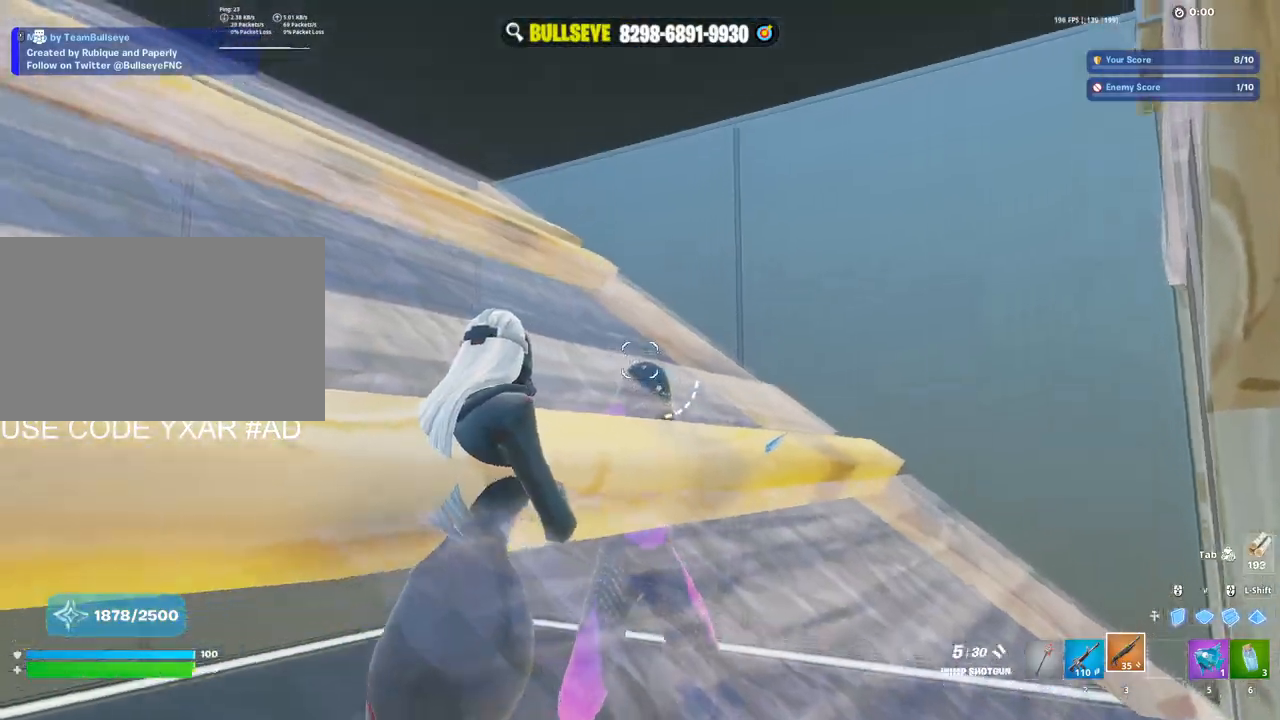
{"keys": [], "mouse": ["left"], "events": [[50, "mouse_left", "down"], [83, "d", "down"], [133, "2", "down"], [133, "mouse_left", "up"], [233, "2", "up"], [317, "d", "up"], [500, "mouse_left", "down"]]}
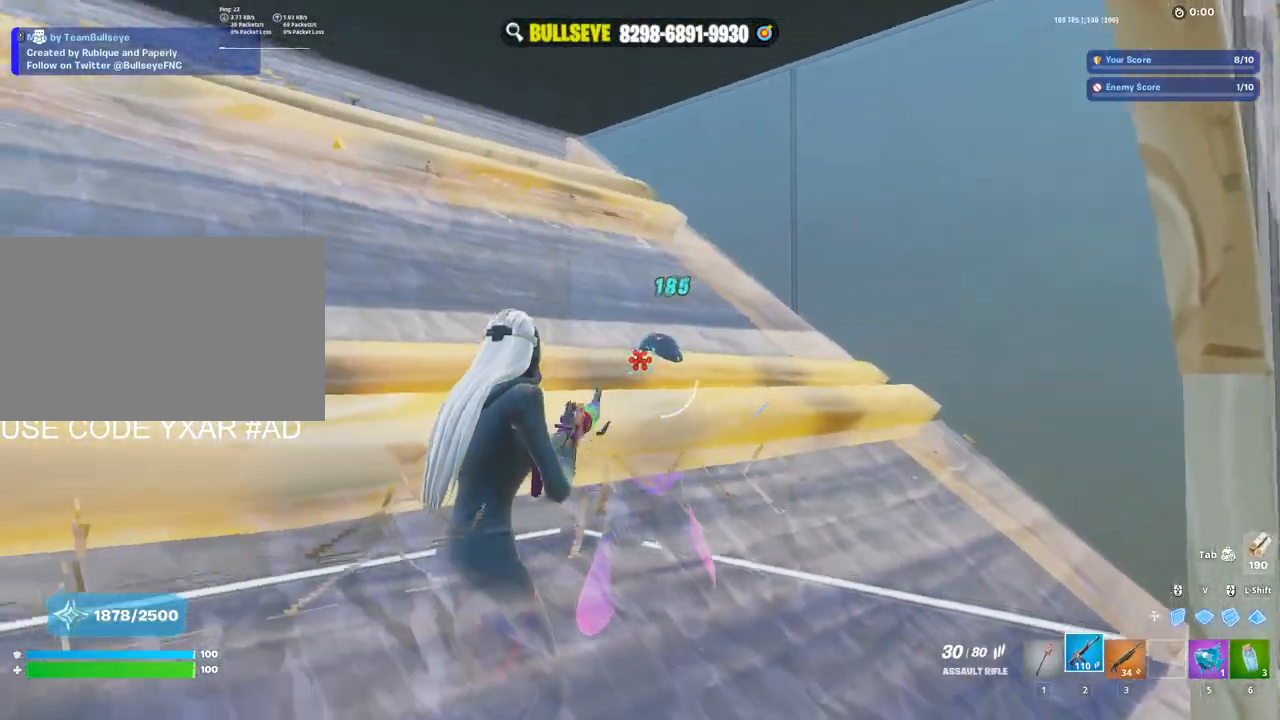
{"keys": ["w"], "mouse": [], "events": [[100, "3", "down"], [100, "mouse_left", "up"], [200, "3", "up"], [467, "w", "down"]]}
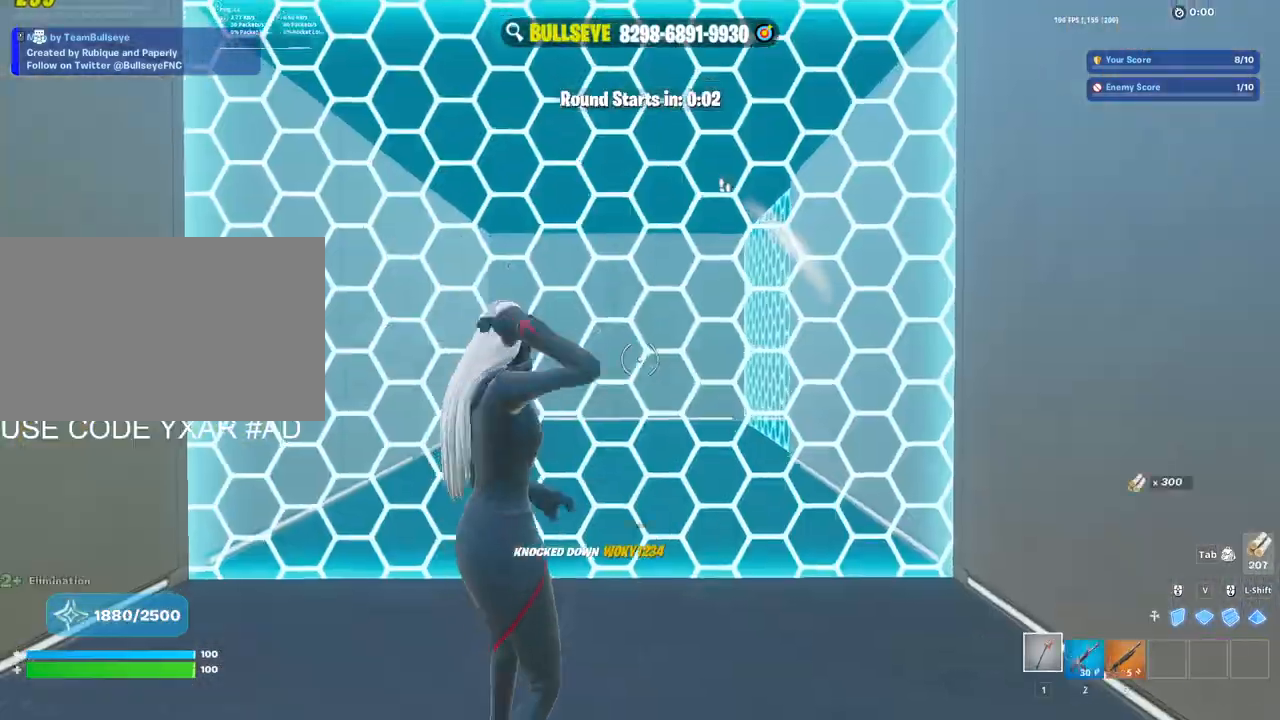
{"keys": ["w"], "mouse": ["left"], "events": [[167, "mouse_left", "down"], [167, "w", "up"], [217, "w", "down"], [300, "mouse_left", "up"], [350, "e", "down"], [400, "mouse_left", "down"], [450, "e", "up"]]}
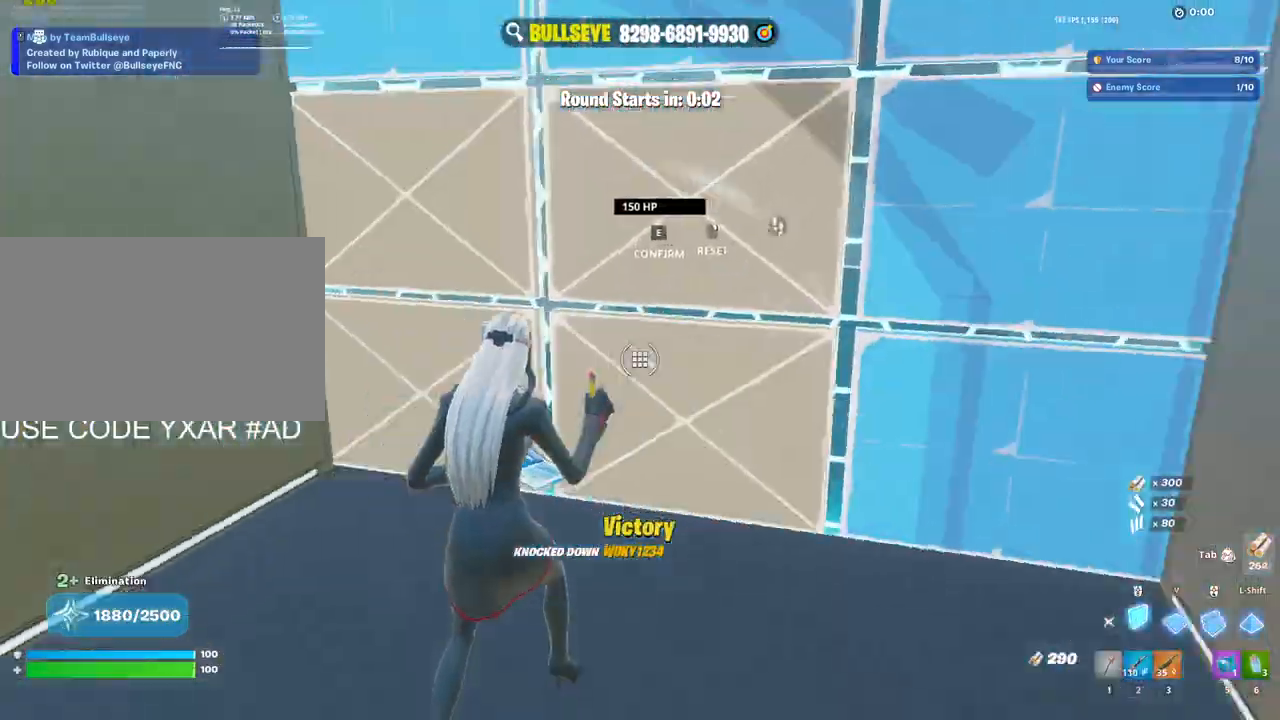
{"keys": ["shift", "w"], "mouse": ["left"], "events": [[33, "mouse_left", "up"], [83, "c", "down"], [133, "mouse_left", "down"], [233, "a", "down"], [233, "c", "up"], [467, "shift", "down"], [500, "a", "up"]]}
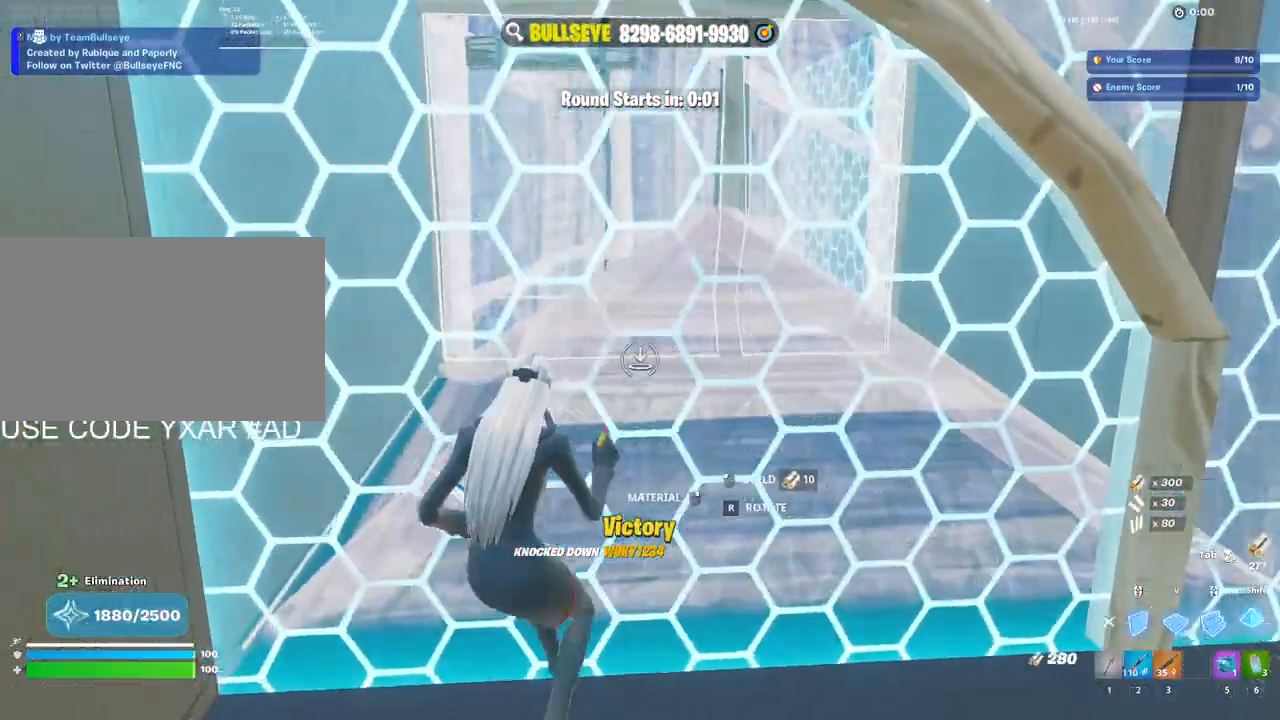
{"keys": ["w"], "mouse": ["left"], "events": [[100, "shift", "up"]]}
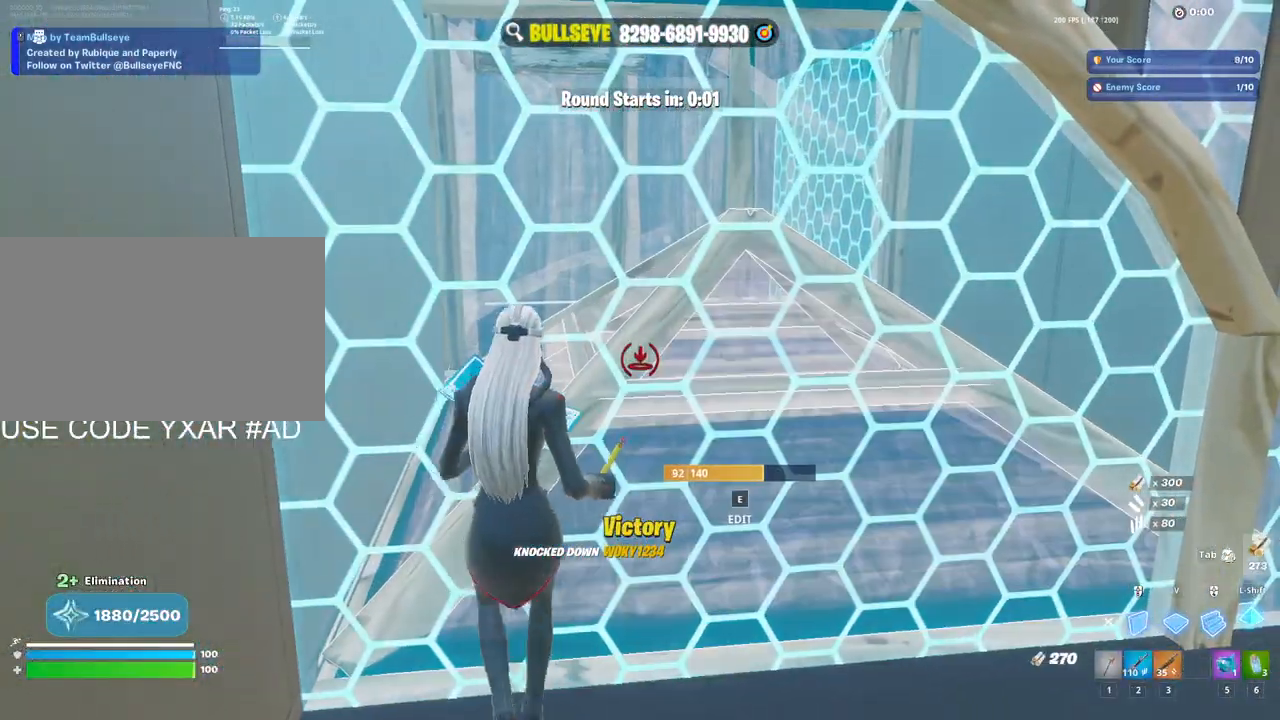
{"keys": ["a", "w"], "mouse": [], "events": [[17, "mouse_left", "up"], [67, "c", "down"], [300, "c", "up"], [350, "a", "down"]]}
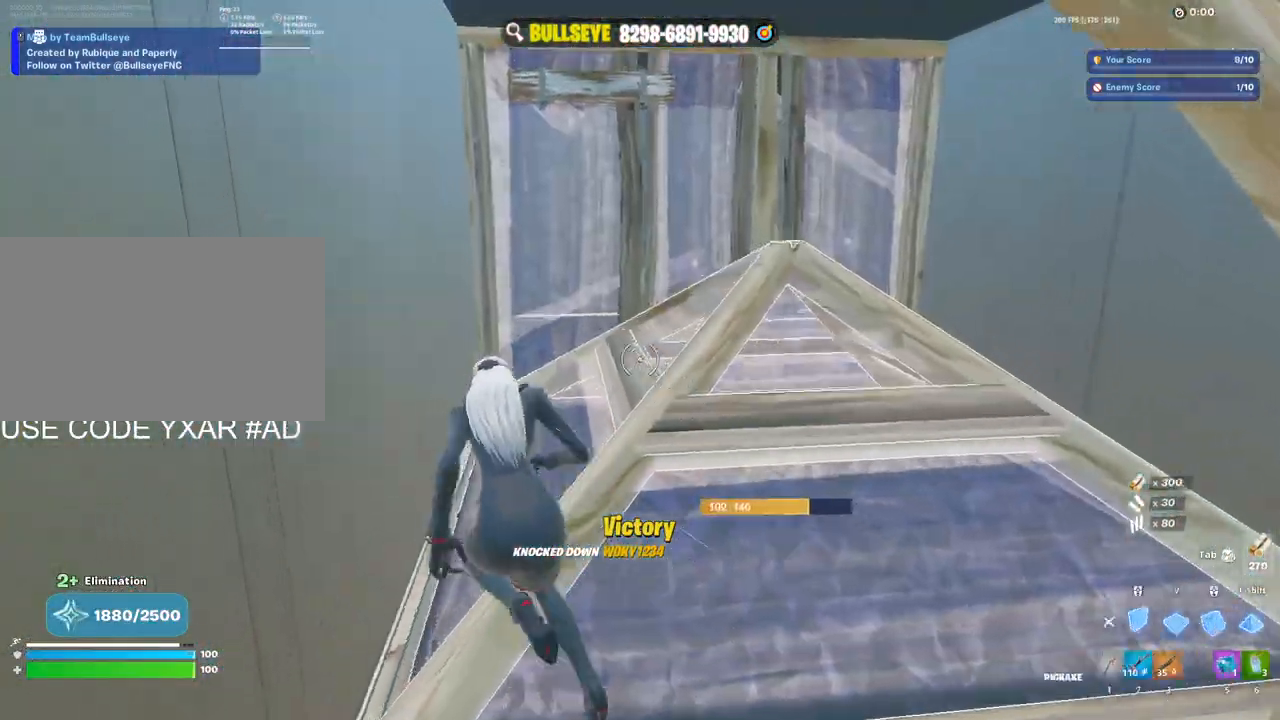
{"keys": ["e", "w"], "mouse": [], "events": [[33, "a", "up"], [467, "e", "down"]]}
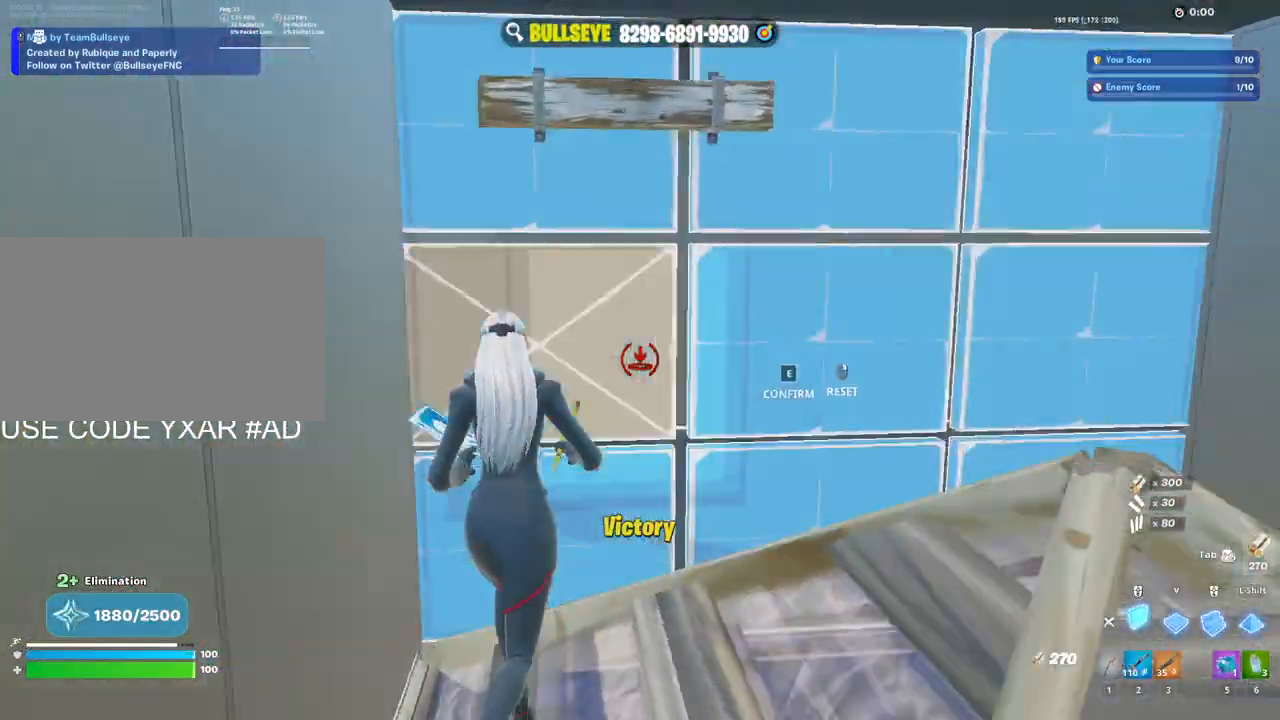
{"keys": ["a", "w"], "mouse": ["left"], "events": [[17, "mouse_left", "down"], [100, "e", "up"], [200, "mouse_left", "up"], [250, "mouse_left", "down"], [250, "shift", "down"], [383, "shift", "up"], [433, "a", "down"]]}
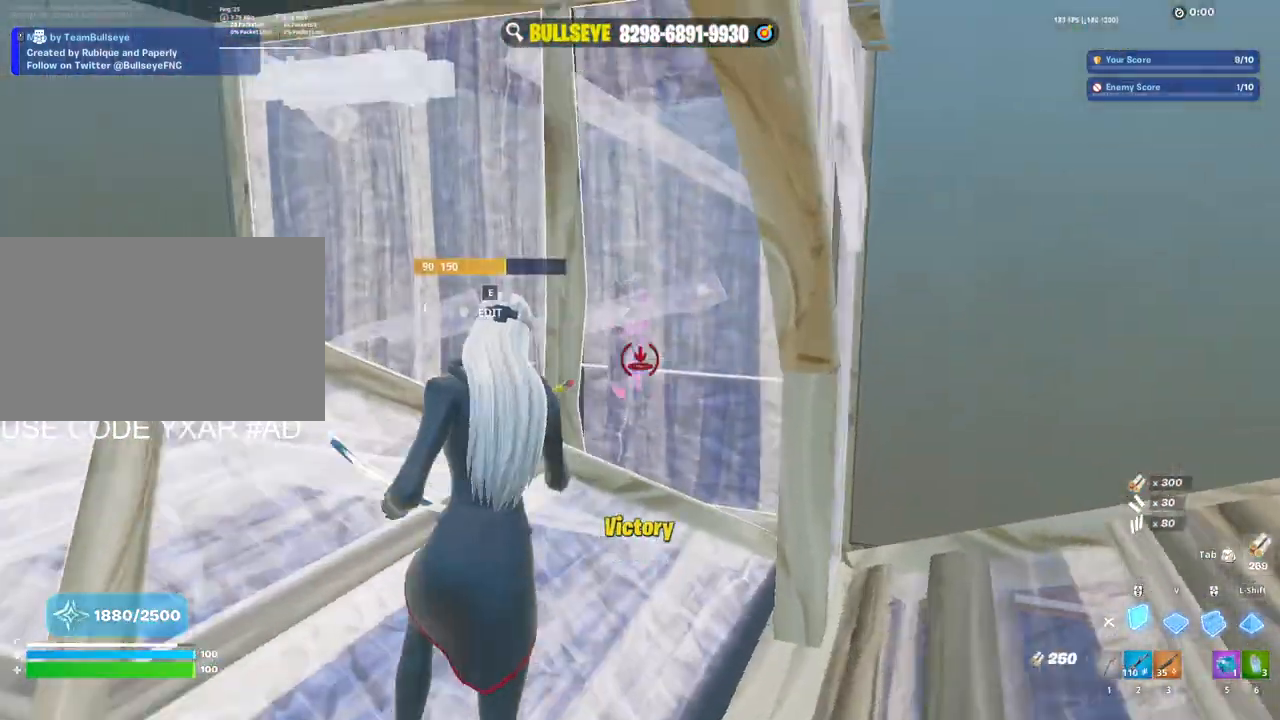
{"keys": ["a", "w"], "mouse": [], "events": [[17, "mouse_left", "up"], [67, "a", "up"], [67, "e", "down"], [133, "mouse_left", "down"], [167, "e", "up"], [267, "mouse_left", "up"], [300, "d", "down"], [350, "mouse_left", "down"], [450, "d", "up"], [483, "a", "down"], [483, "mouse_left", "up"]]}
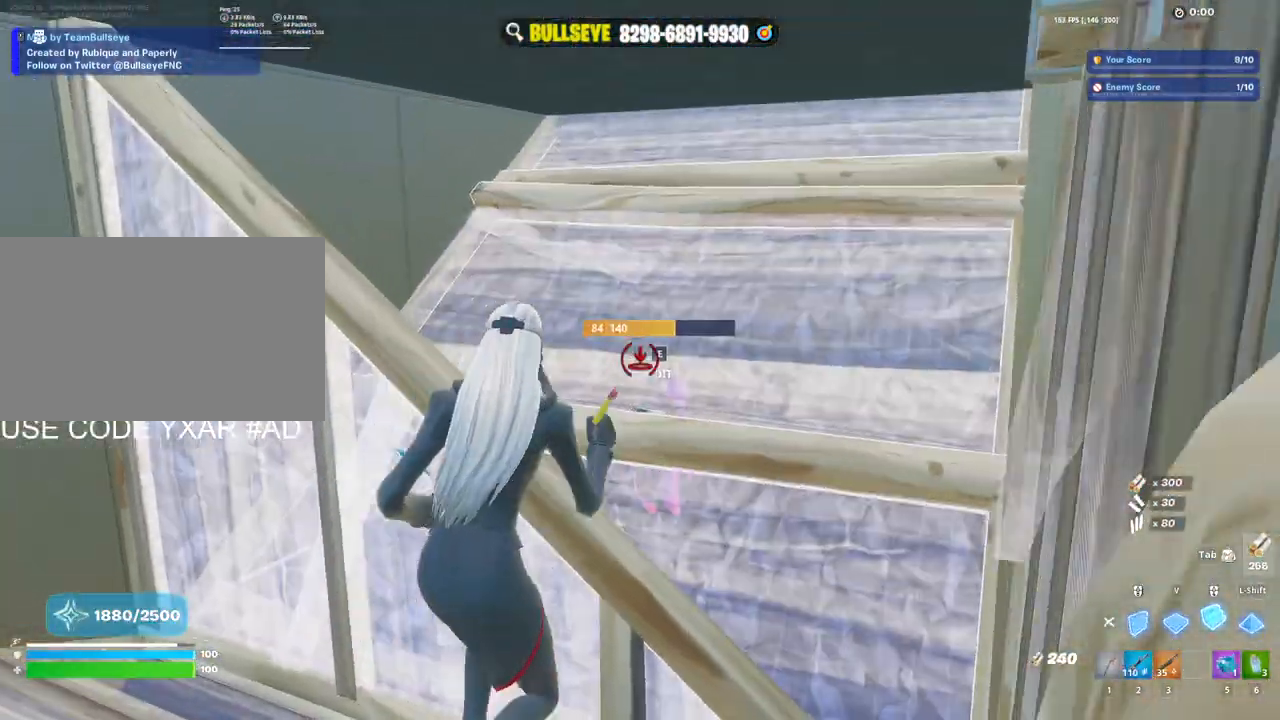
{"keys": [], "mouse": [], "events": [[50, "e", "down"], [50, "mouse_left", "down"], [100, "e", "up"], [183, "a", "up"], [183, "mouse_left", "up"], [233, "3", "down"], [283, "3", "up"], [417, "w", "up"], [467, "d", "down"], [500, "d", "up"]]}
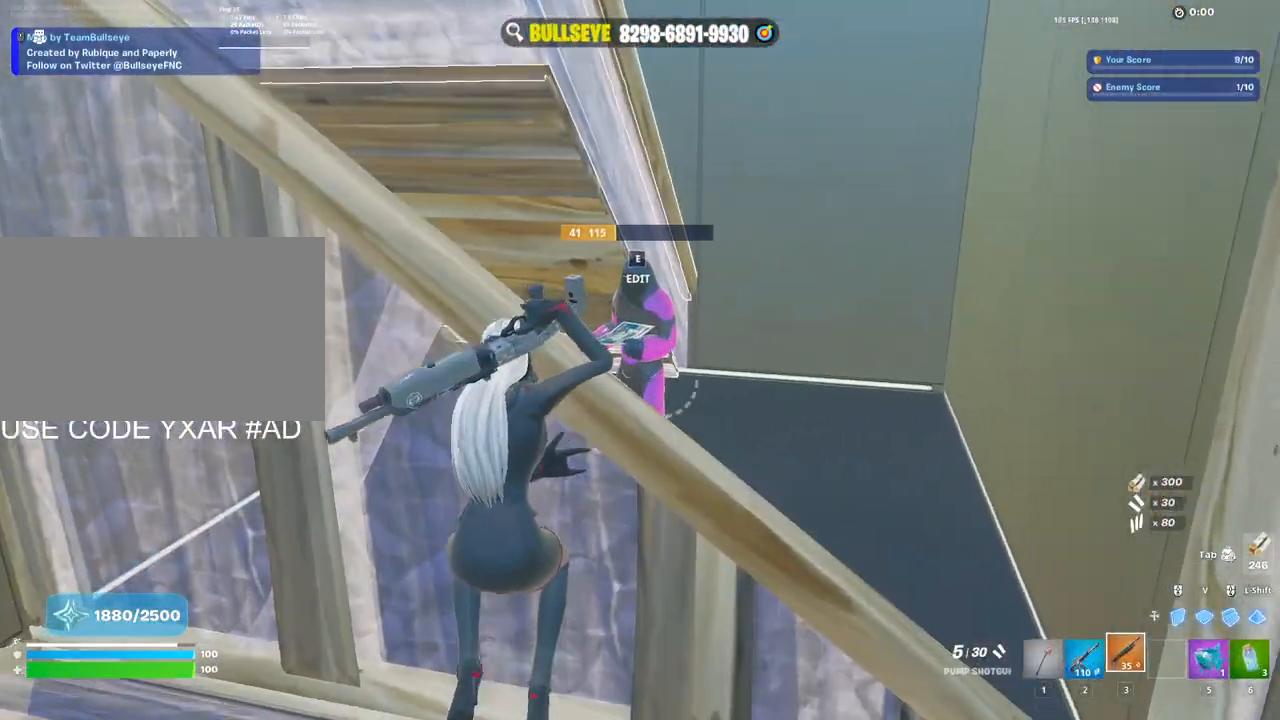
{"keys": [], "mouse": [], "events": [[150, "space", "down"], [250, "mouse_left", "down"], [250, "space", "up"], [300, "2", "down"], [383, "2", "up"], [383, "mouse_left", "up"]]}
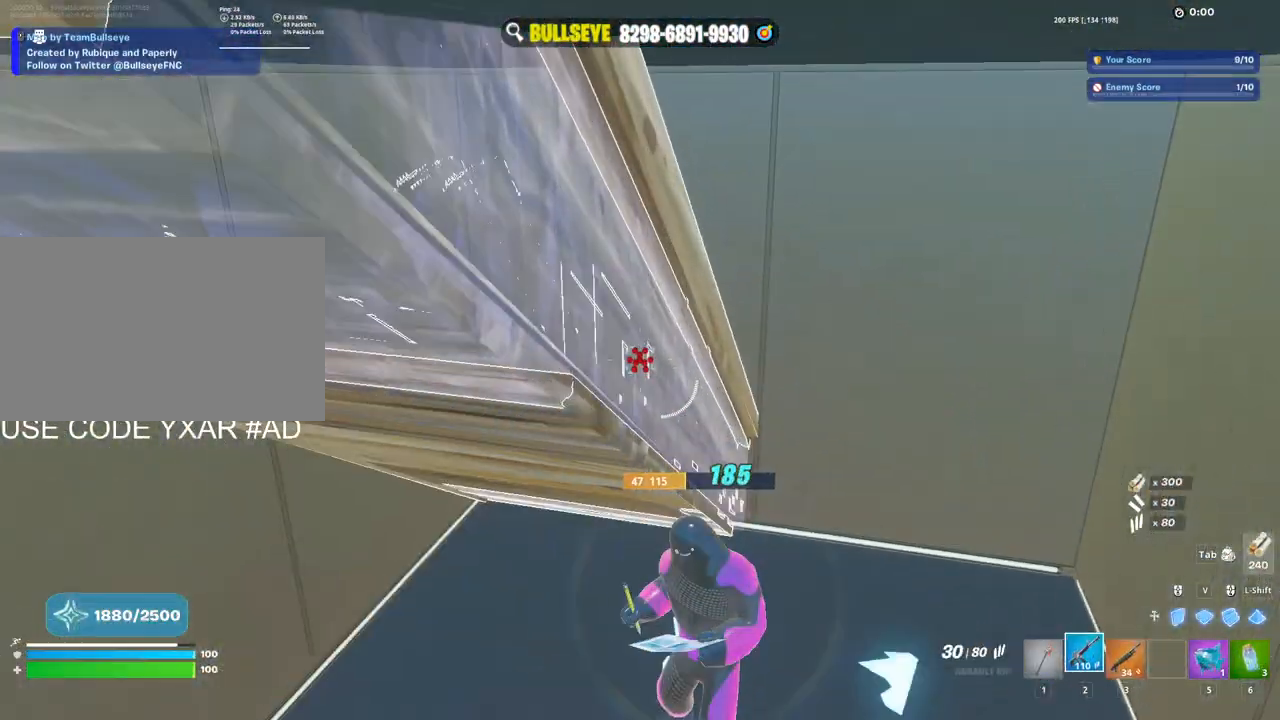
{"keys": ["3", "s"], "mouse": [], "events": [[217, "s", "down"], [300, "mouse_left", "down"], [350, "mouse_left", "up"], [483, "3", "down"]]}
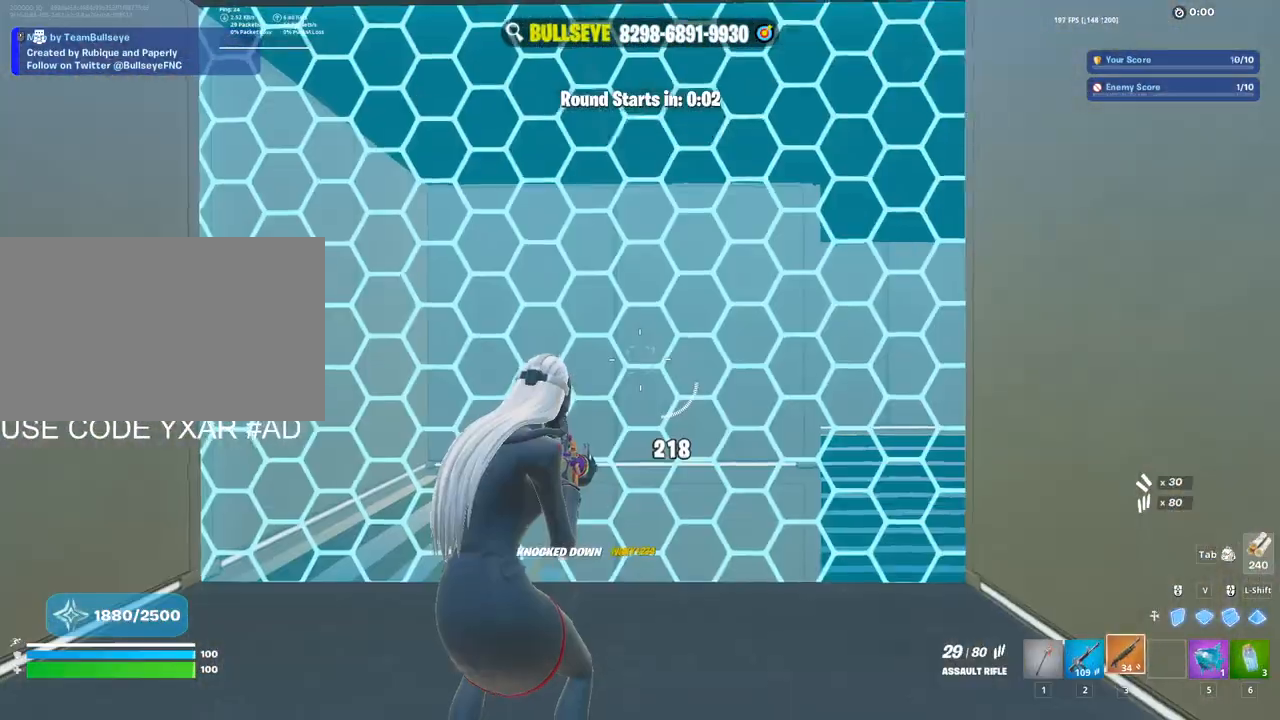
{"keys": ["a", "w"], "mouse": ["left"], "events": [[83, "3", "up"], [267, "a", "down"], [267, "s", "up"], [417, "mouse_left", "down"], [417, "w", "down"]]}
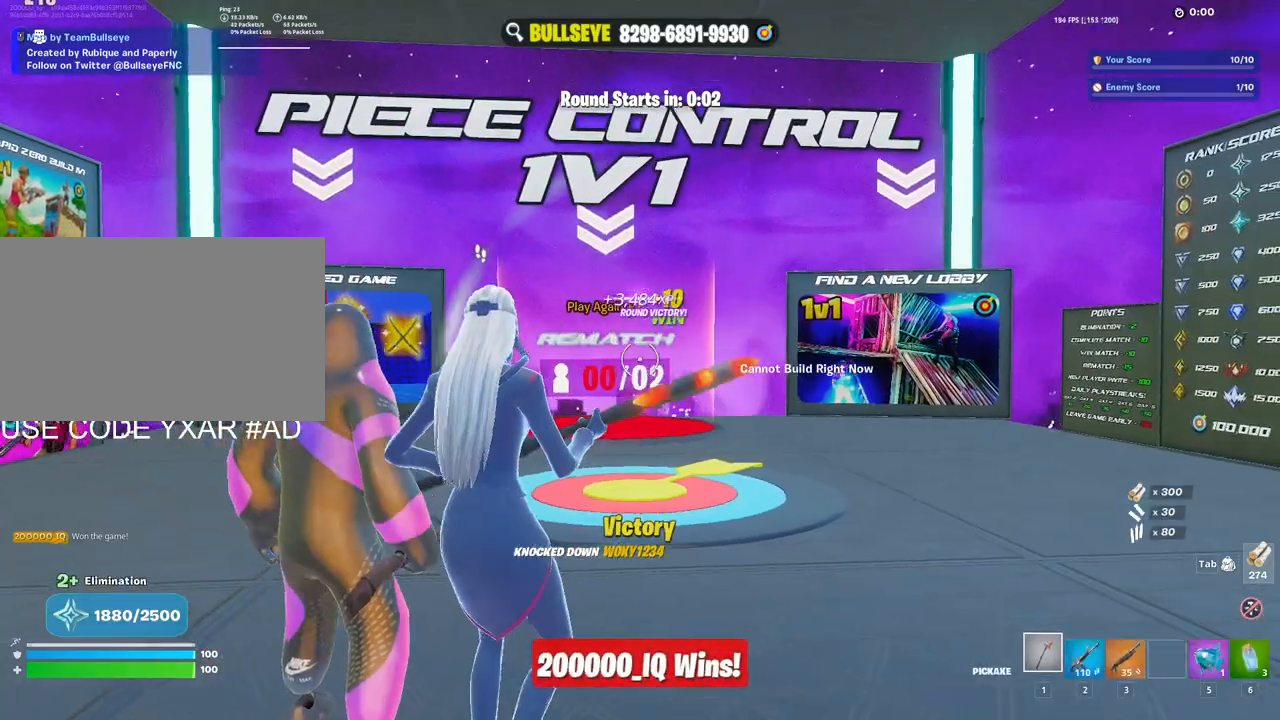
{"keys": [], "mouse": [], "events": [[50, "a", "up"], [100, "mouse_left", "up"], [150, "w", "up"]]}
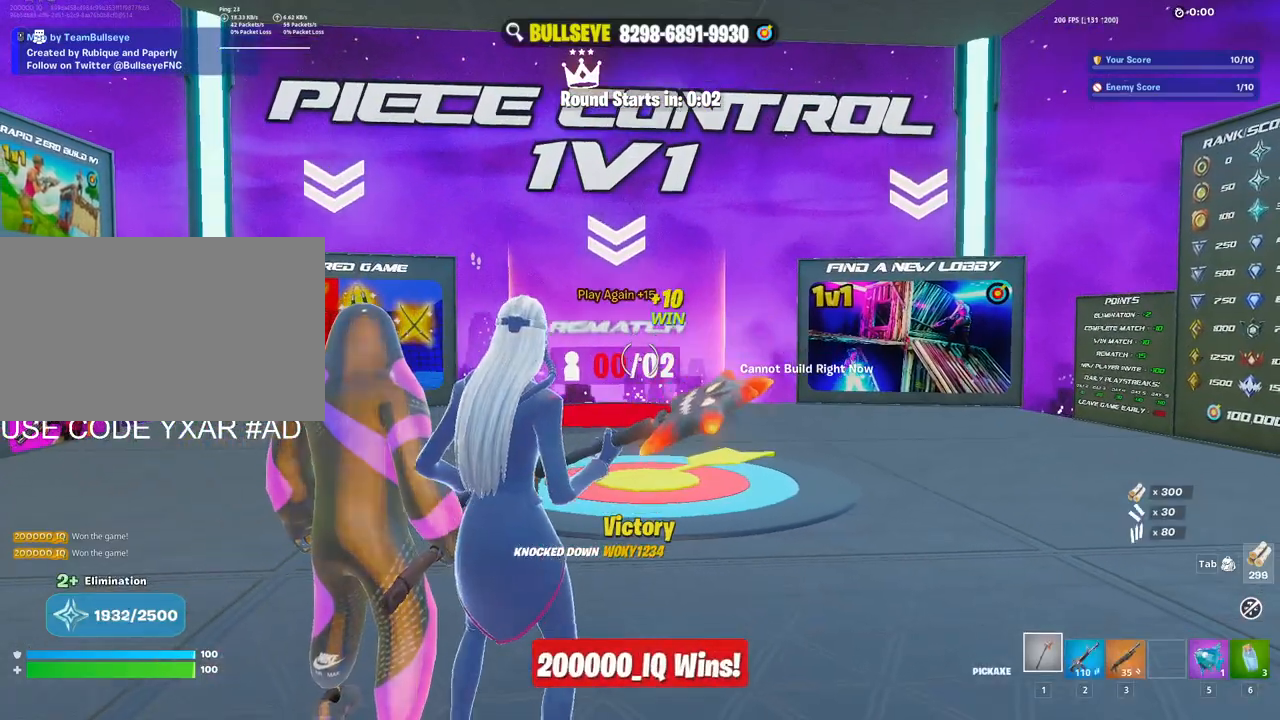
{"keys": [], "mouse": [], "events": [[167, "alt", "down"], [250, "tab", "down"], [317, "alt", "up"], [317, "tab", "up"]]}
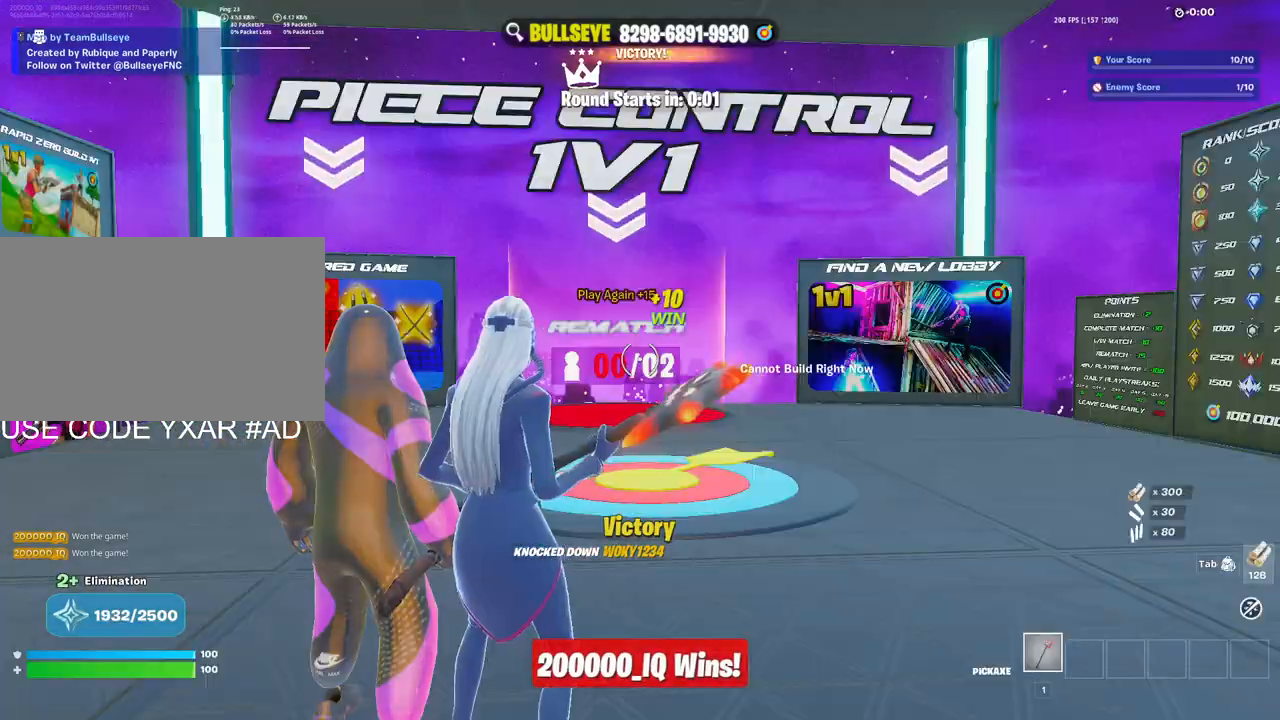
{"keys": [], "mouse": [], "events": []}
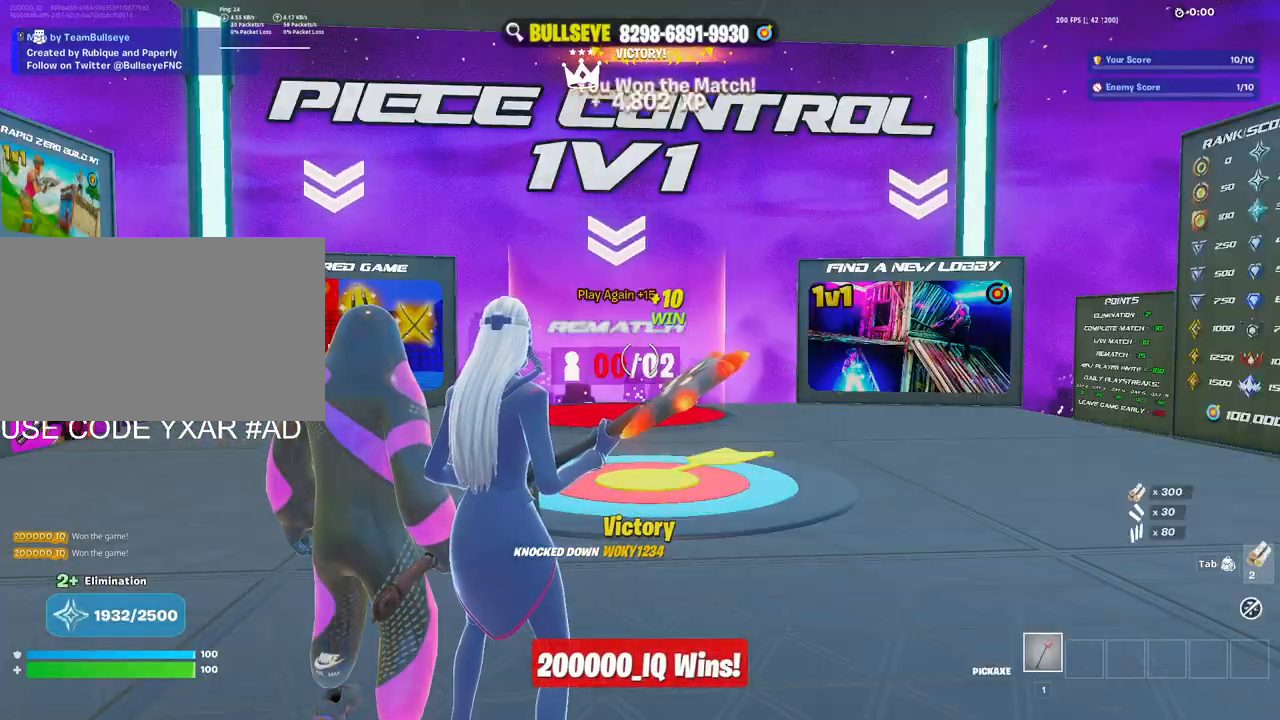
{"keys": [], "mouse": [], "events": []}
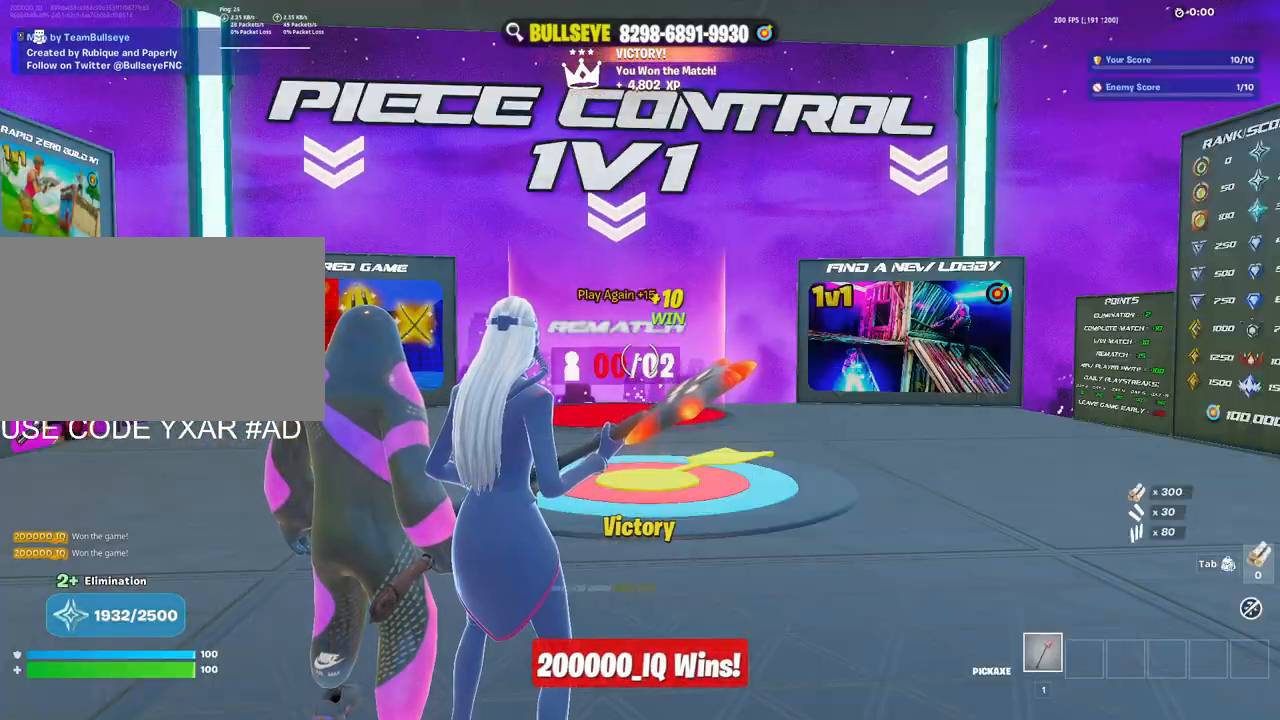
{"keys": ["alt"], "mouse": [], "events": [[183, "mouse_left", "down"], [267, "mouse_left", "up"], [500, "alt", "down"]]}
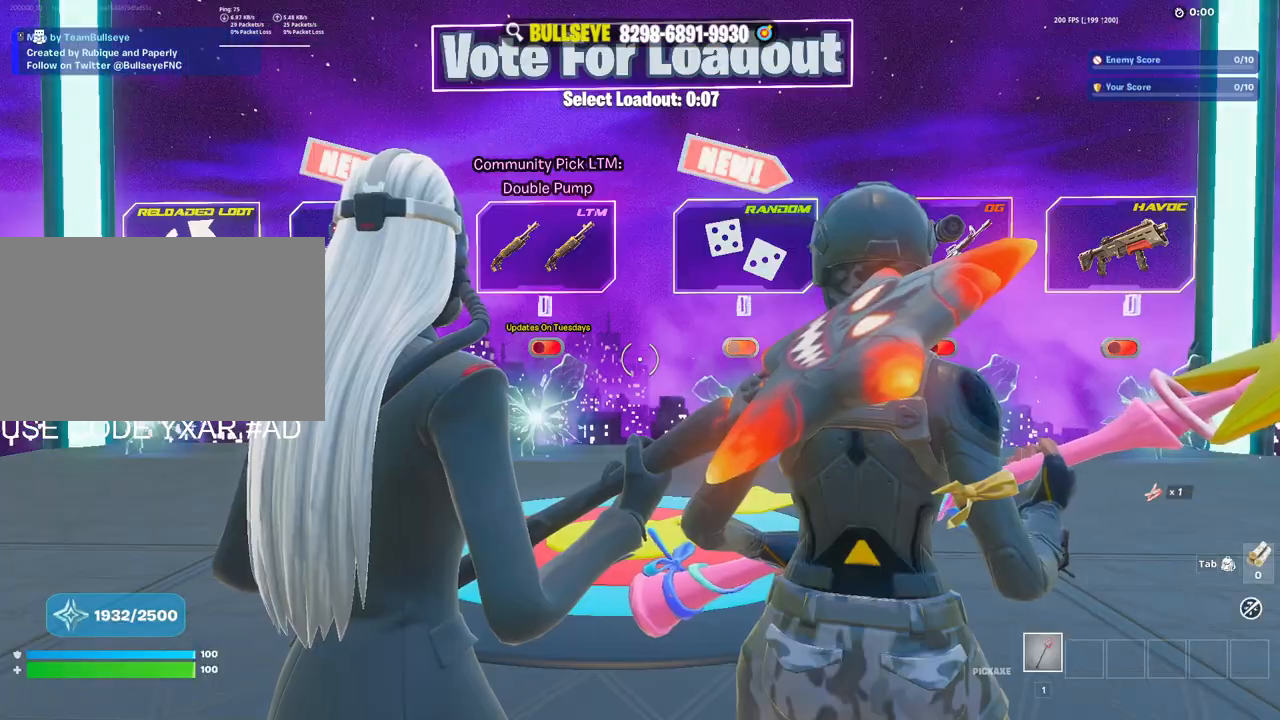
{"keys": [], "mouse": [], "events": [[133, "tab", "down"], [283, "alt", "up"], [283, "tab", "up"]]}
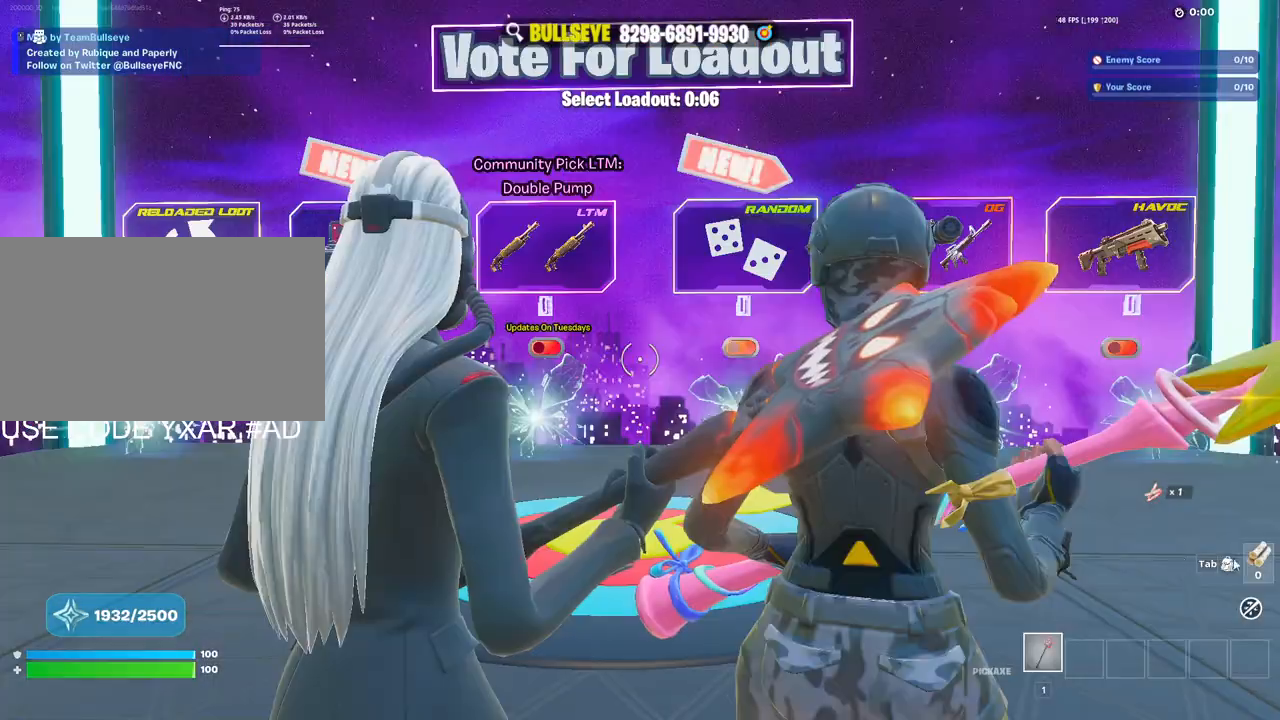
{"keys": [], "mouse": [], "events": [[300, "mouse_left", "down"], [433, "mouse_left", "up"]]}
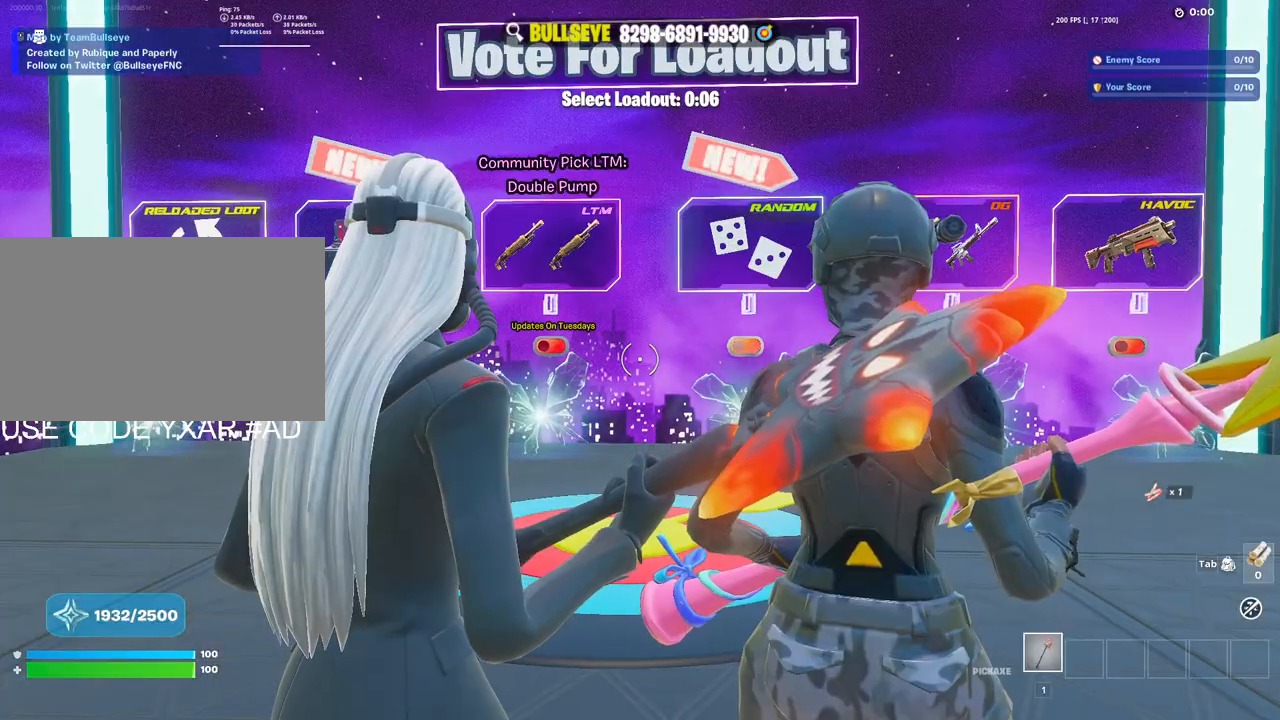
{"keys": ["w"], "mouse": [], "events": [[67, "w", "down"], [217, "a", "down"], [267, "c", "down"], [350, "c", "up"], [500, "a", "up"]]}
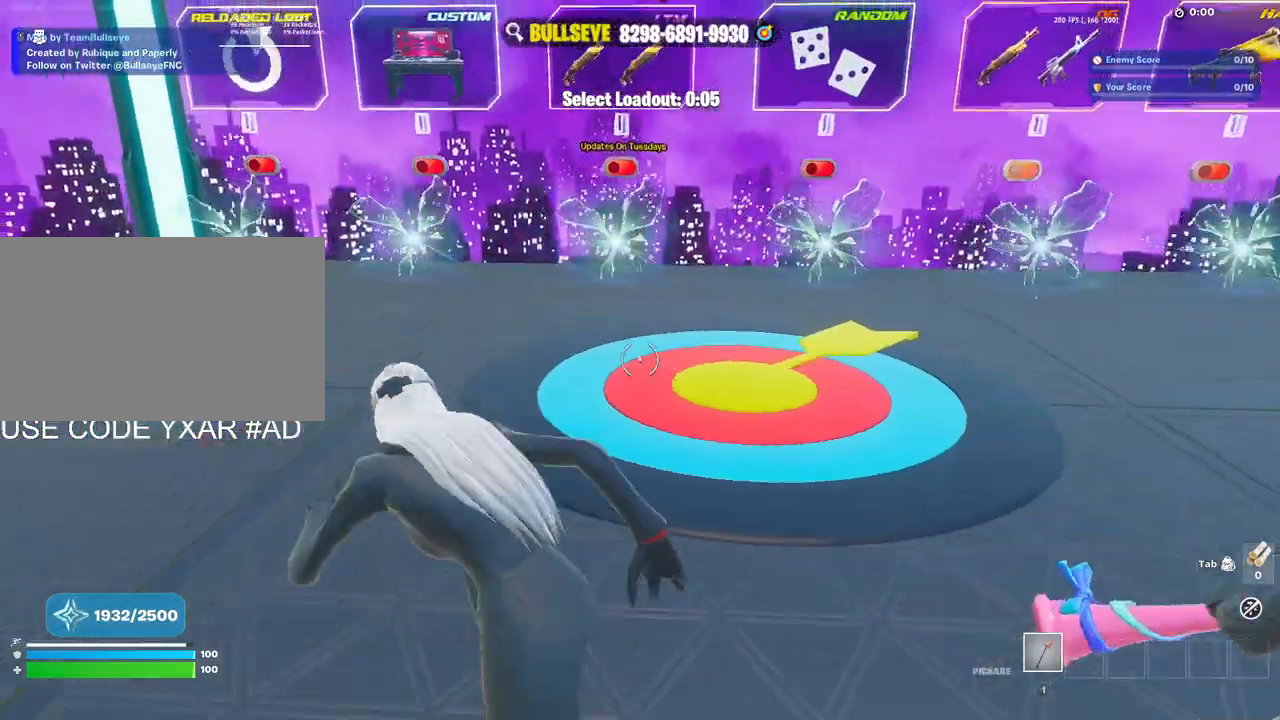
{"keys": ["a", "c", "w"], "mouse": [], "events": [[83, "w", "up"], [183, "a", "down"], [317, "w", "down"], [417, "c", "down"]]}
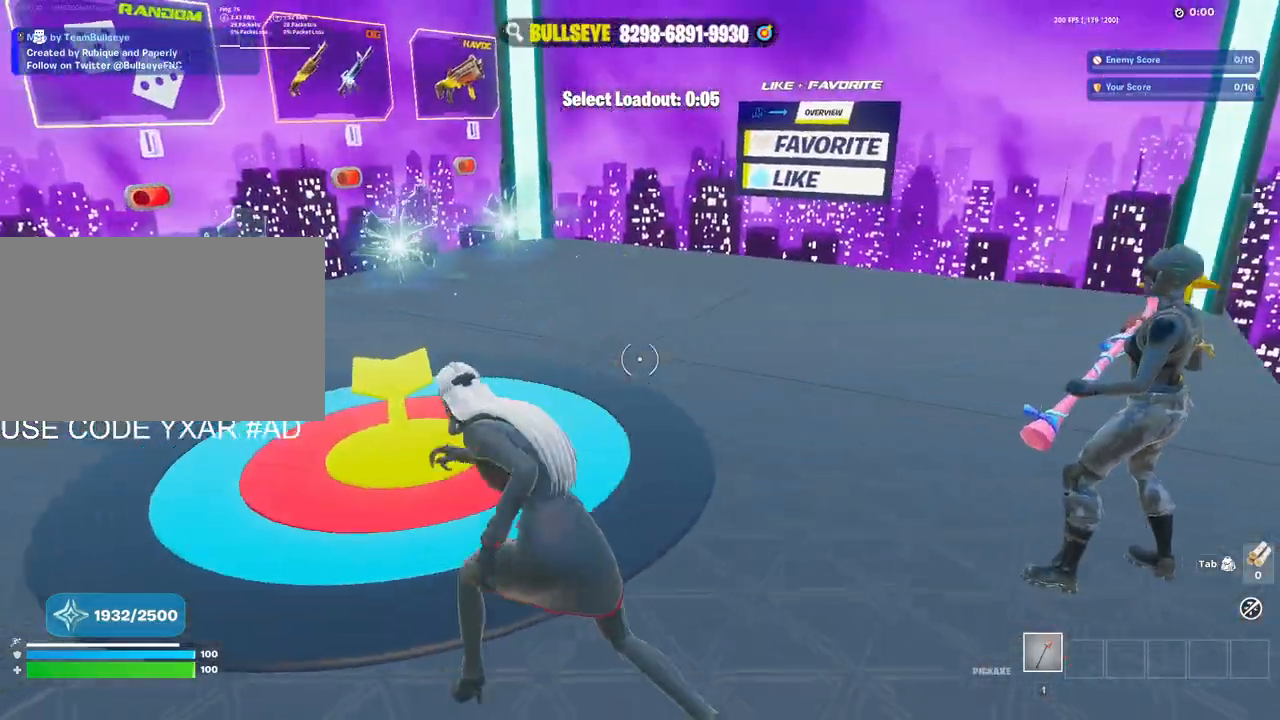
{"keys": ["c", "d", "w"], "mouse": [], "events": [[17, "a", "up"], [17, "c", "up"], [67, "d", "down"], [100, "c", "down"], [200, "c", "up"], [300, "c", "down"], [333, "c", "up"], [433, "c", "down"]]}
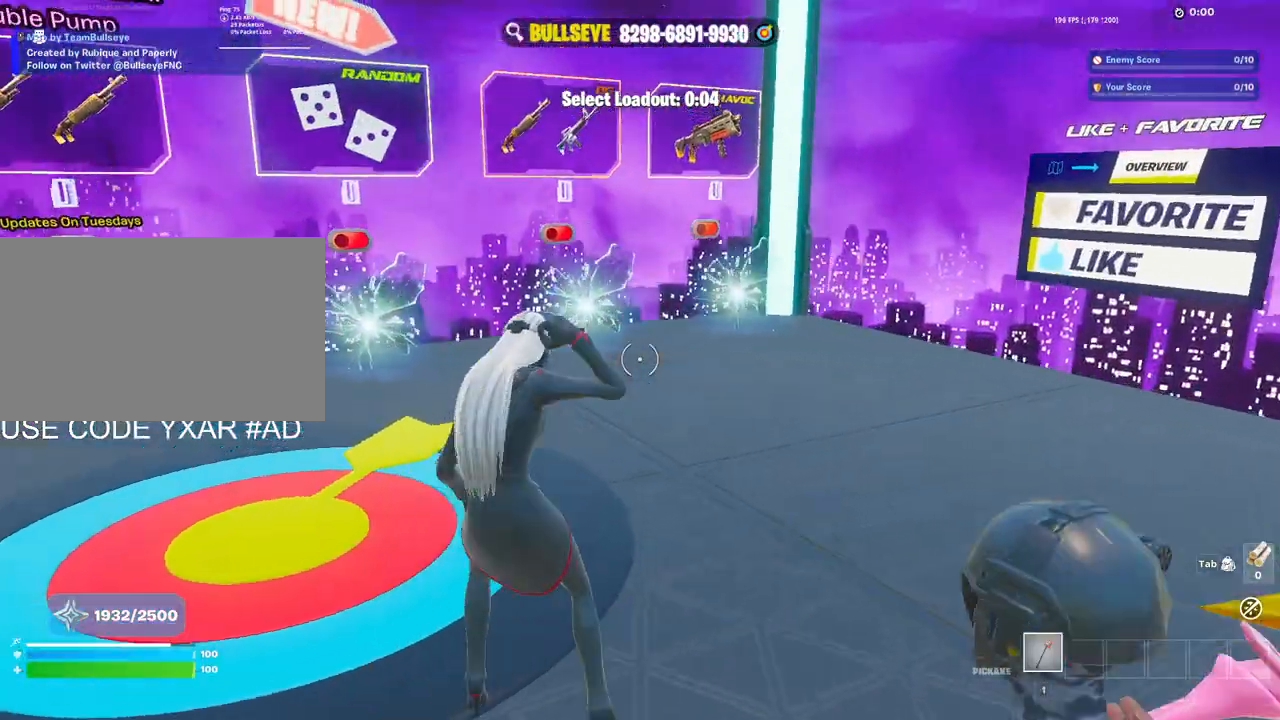
{"keys": ["d", "w"], "mouse": [], "events": [[33, "c", "up"], [117, "c", "down"], [217, "c", "up"], [300, "c", "down"], [450, "c", "up"]]}
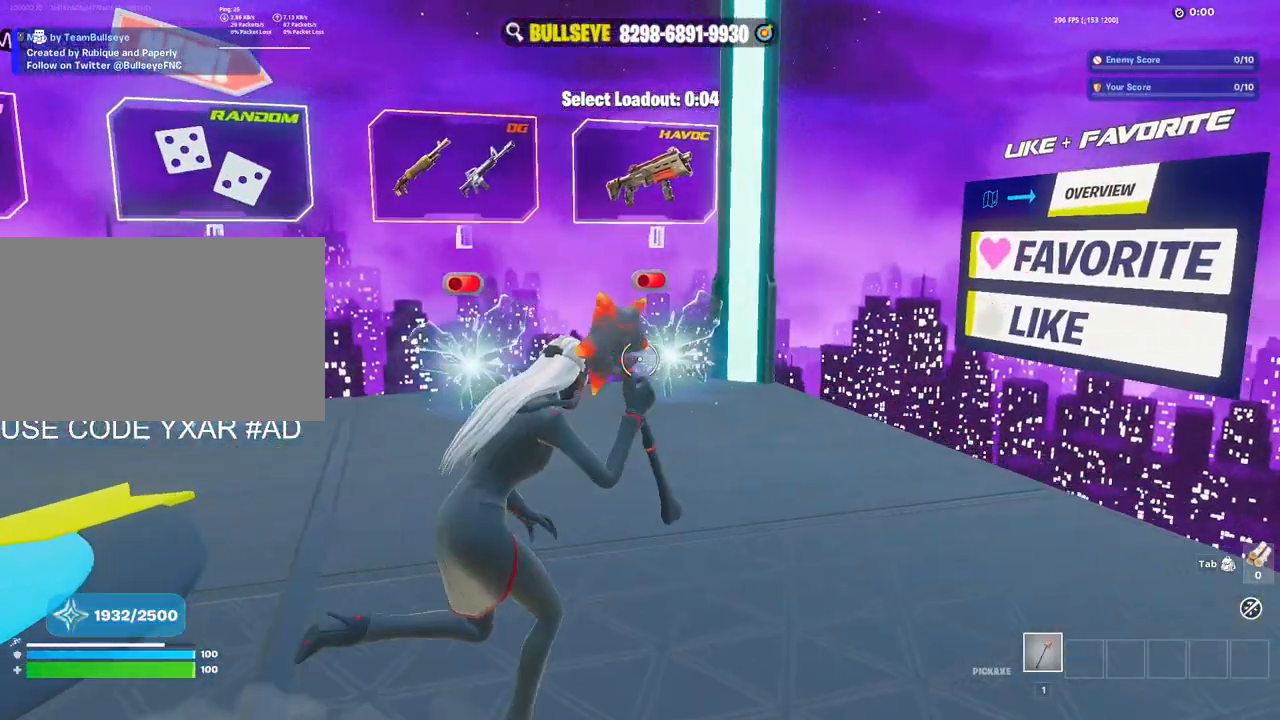
{"keys": ["a", "w"], "mouse": [], "events": [[50, "c", "down"], [133, "c", "up"], [133, "d", "up"], [467, "a", "down"]]}
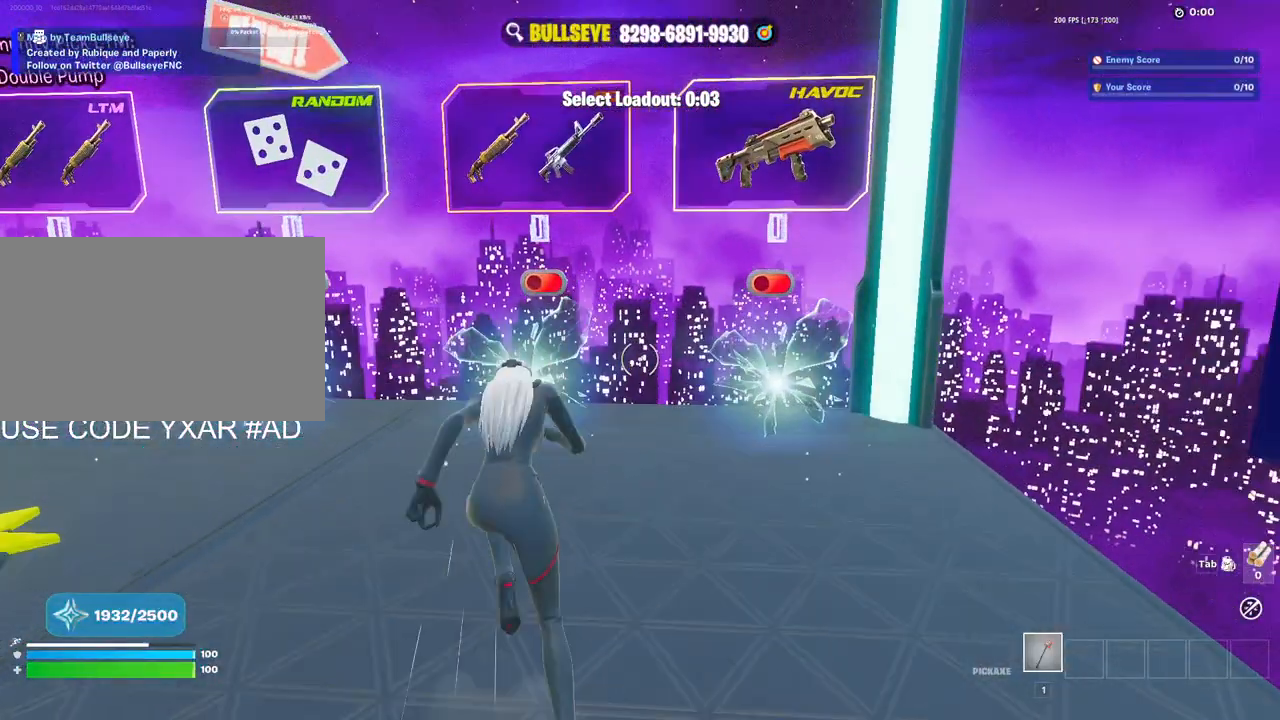
{"keys": ["d"], "mouse": [], "events": [[150, "a", "up"], [383, "d", "down"], [483, "w", "up"]]}
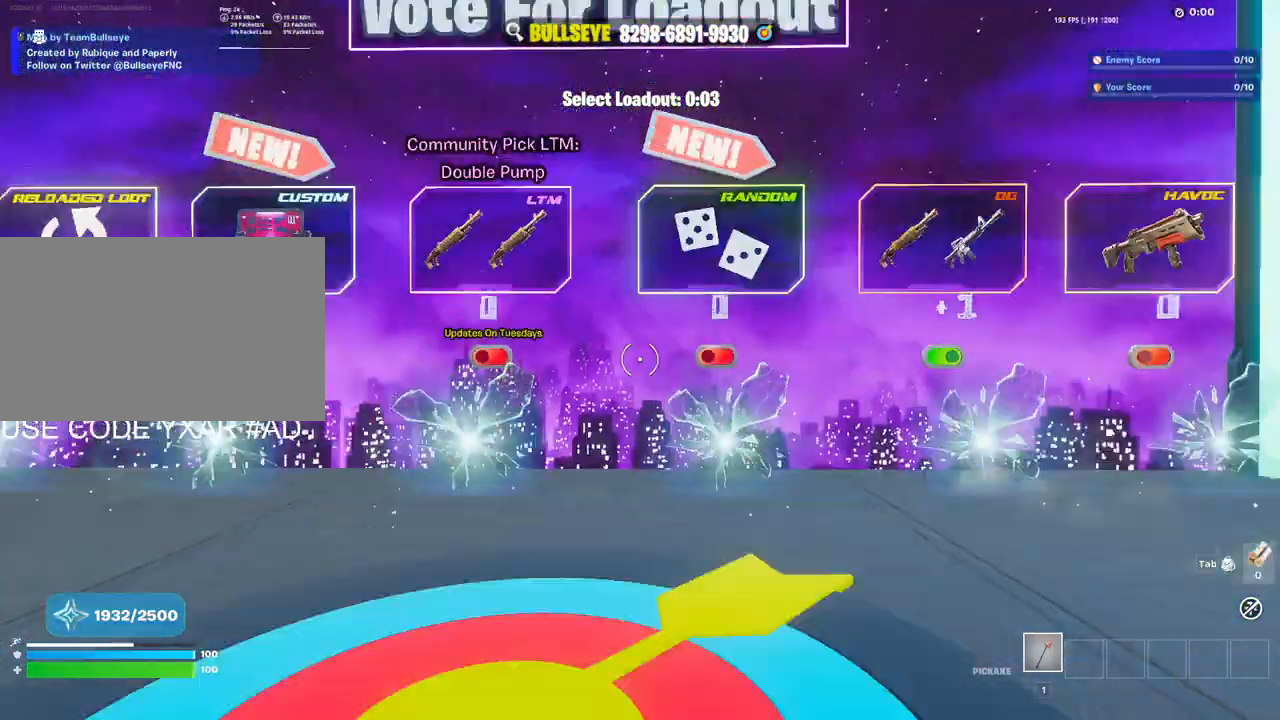
{"keys": ["w"], "mouse": [], "events": [[33, "d", "up"], [267, "w", "down"]]}
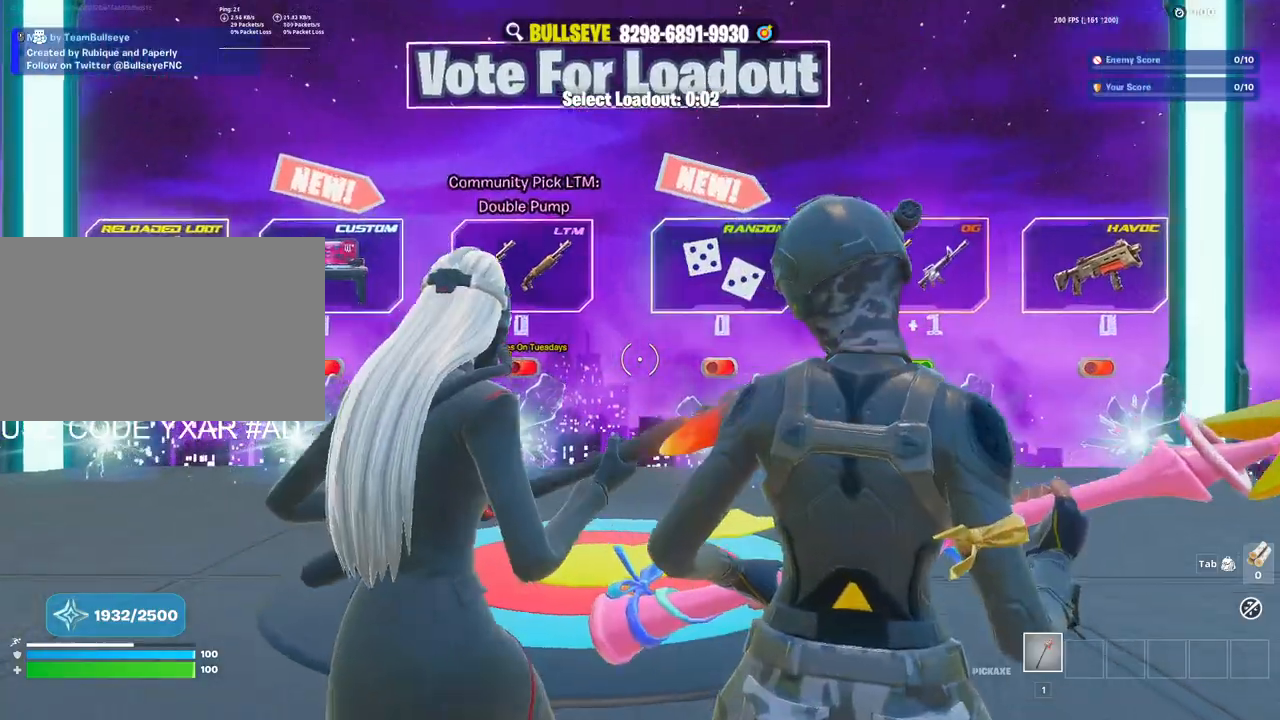
{"keys": ["d", "w"], "mouse": [], "events": [[83, "d", "down"]]}
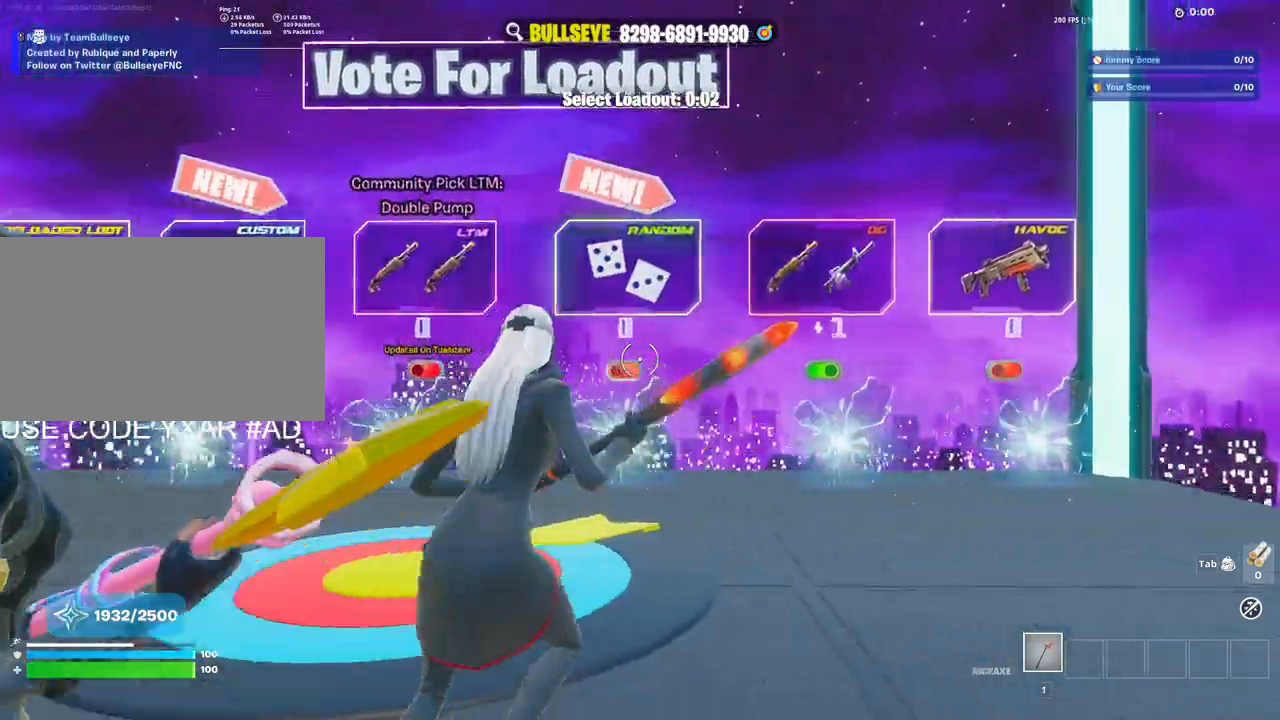
{"keys": ["a", "w"], "mouse": [], "events": [[100, "d", "up"], [433, "a", "down"]]}
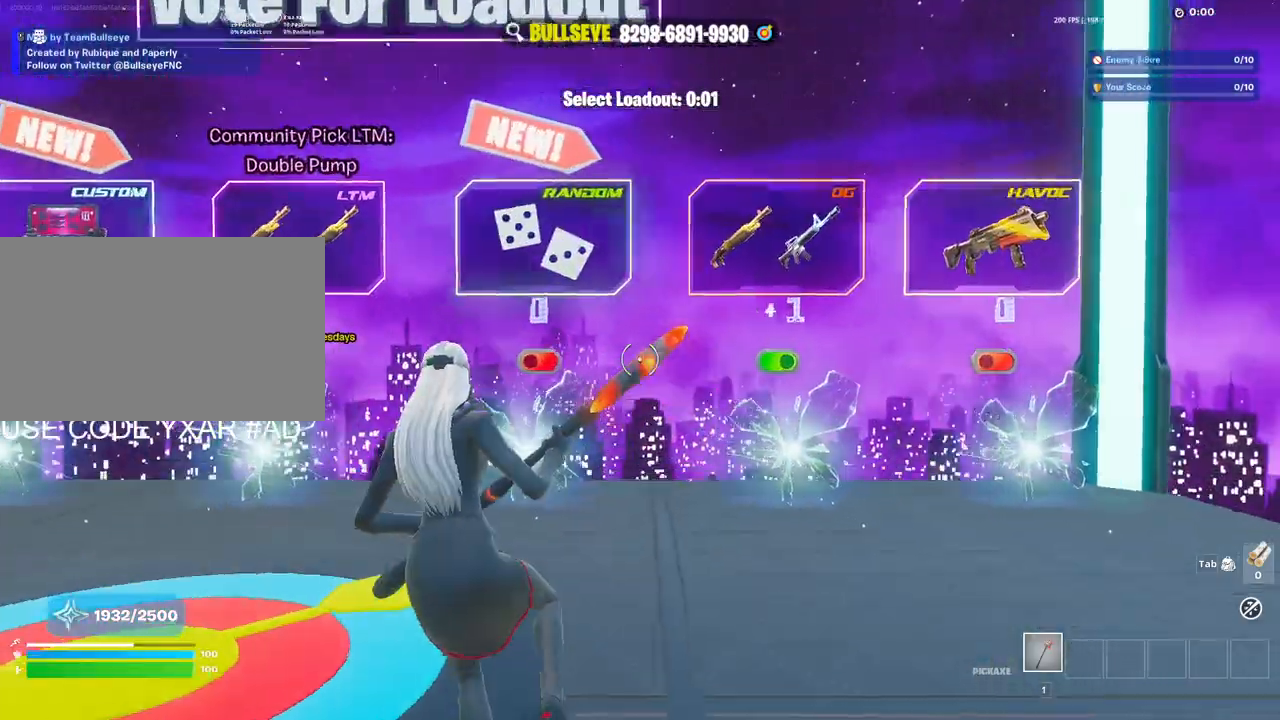
{"keys": ["space", "w"], "mouse": [], "events": [[317, "a", "up"], [400, "space", "down"]]}